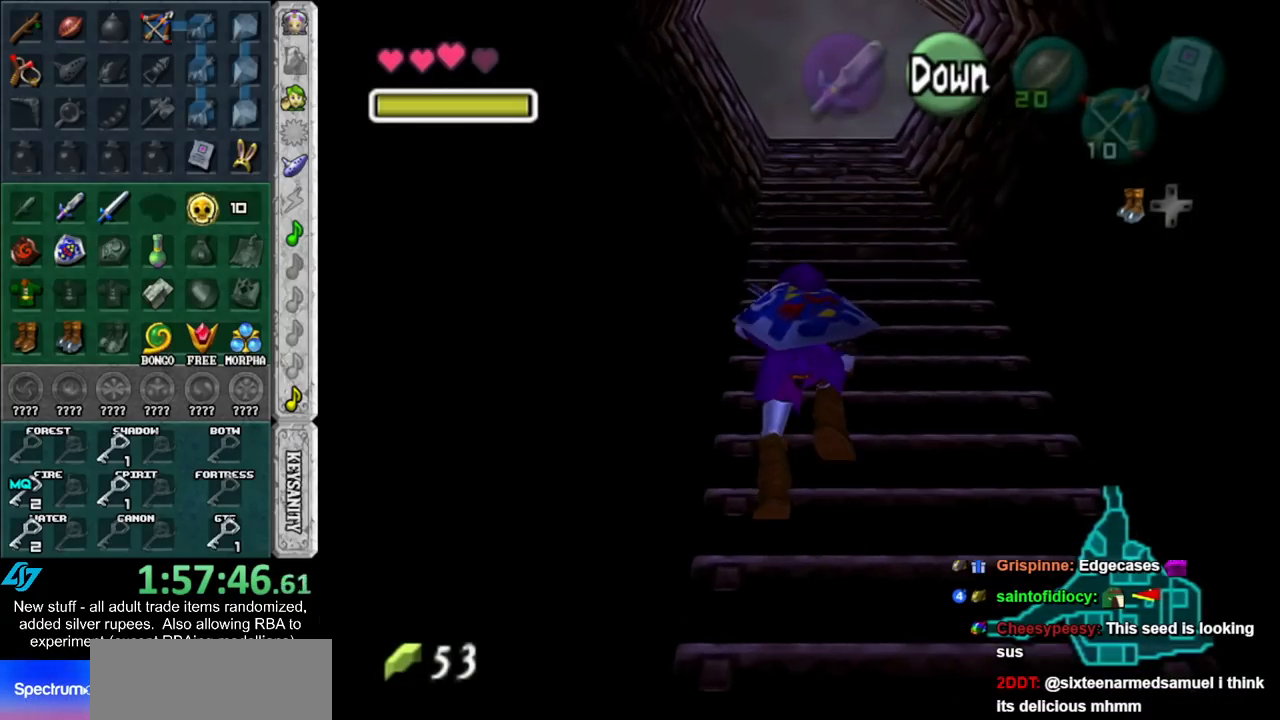
Gameplay with a controller (Nintendo layout); each line is a JSON object with the inputs held at the frame after it. "events" lists button and stick changes between this image and that frame as [ms after this image, input, new state], when the widget could be followed in between. Not read: L3 R3.
{"buttons": [], "left_stick": "up", "right_stick": "center", "events": []}
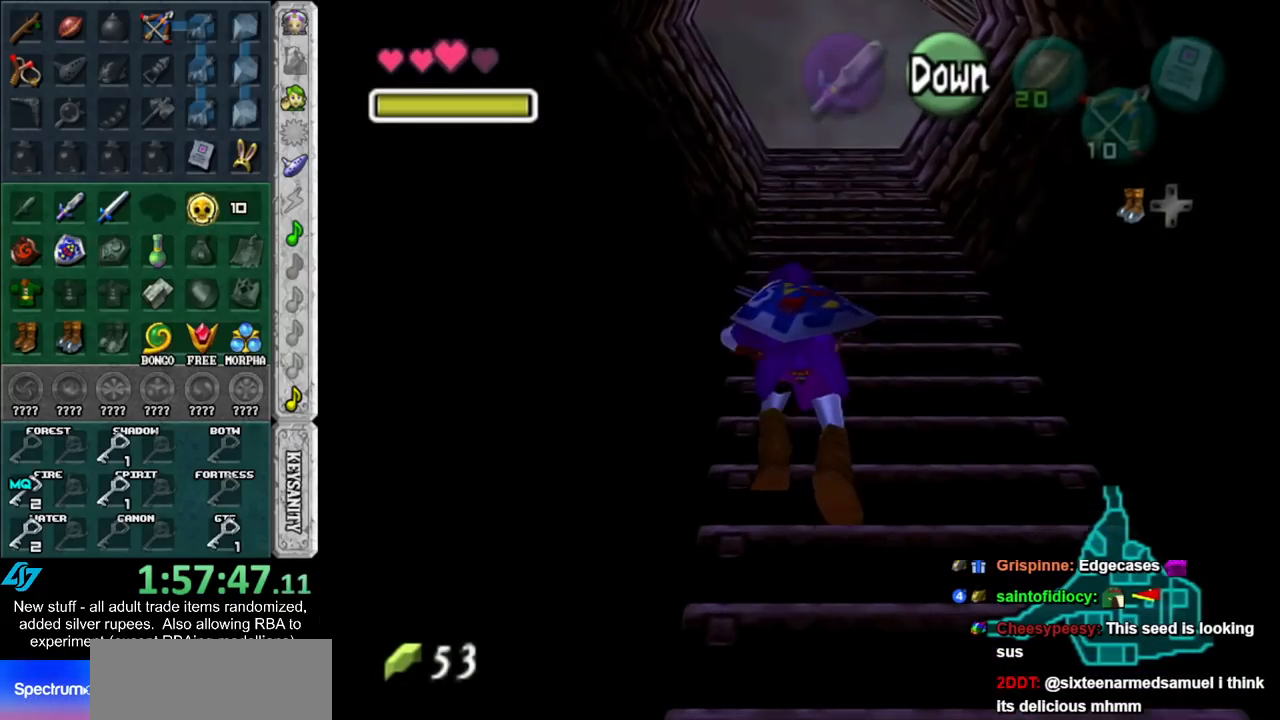
{"buttons": [], "left_stick": "up", "right_stick": "center", "events": []}
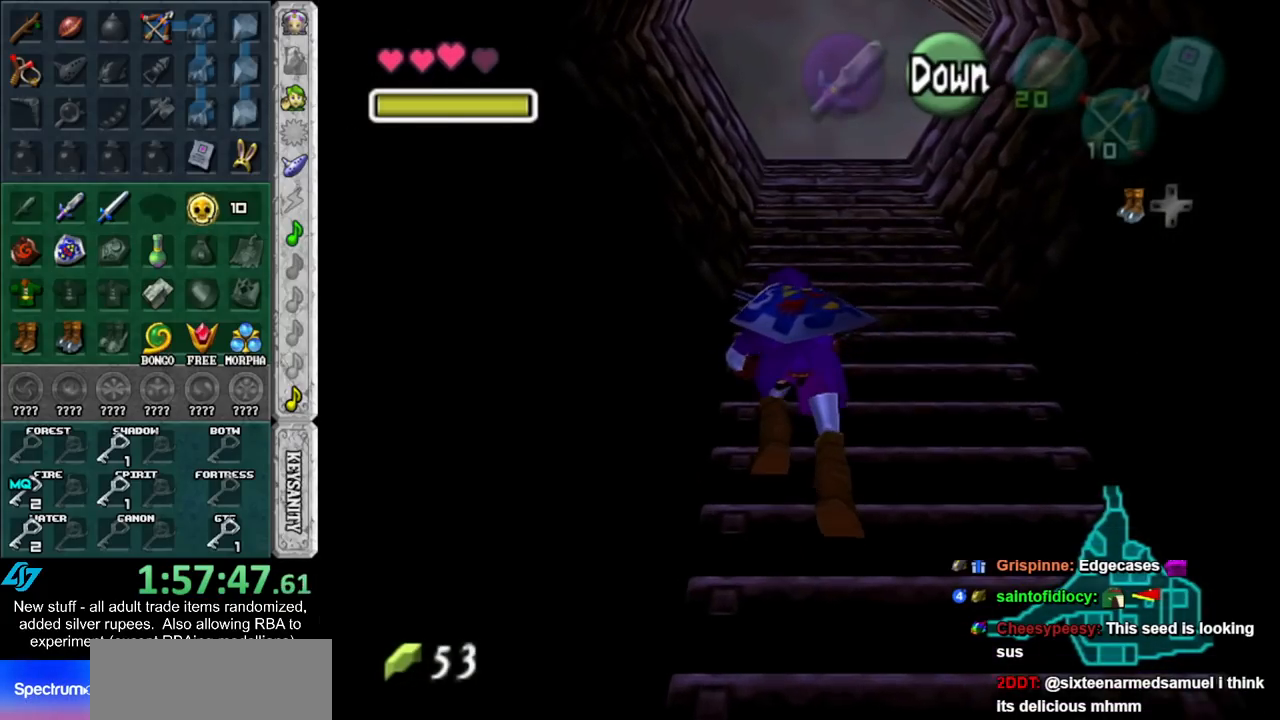
{"buttons": [], "left_stick": "up", "right_stick": "center", "events": []}
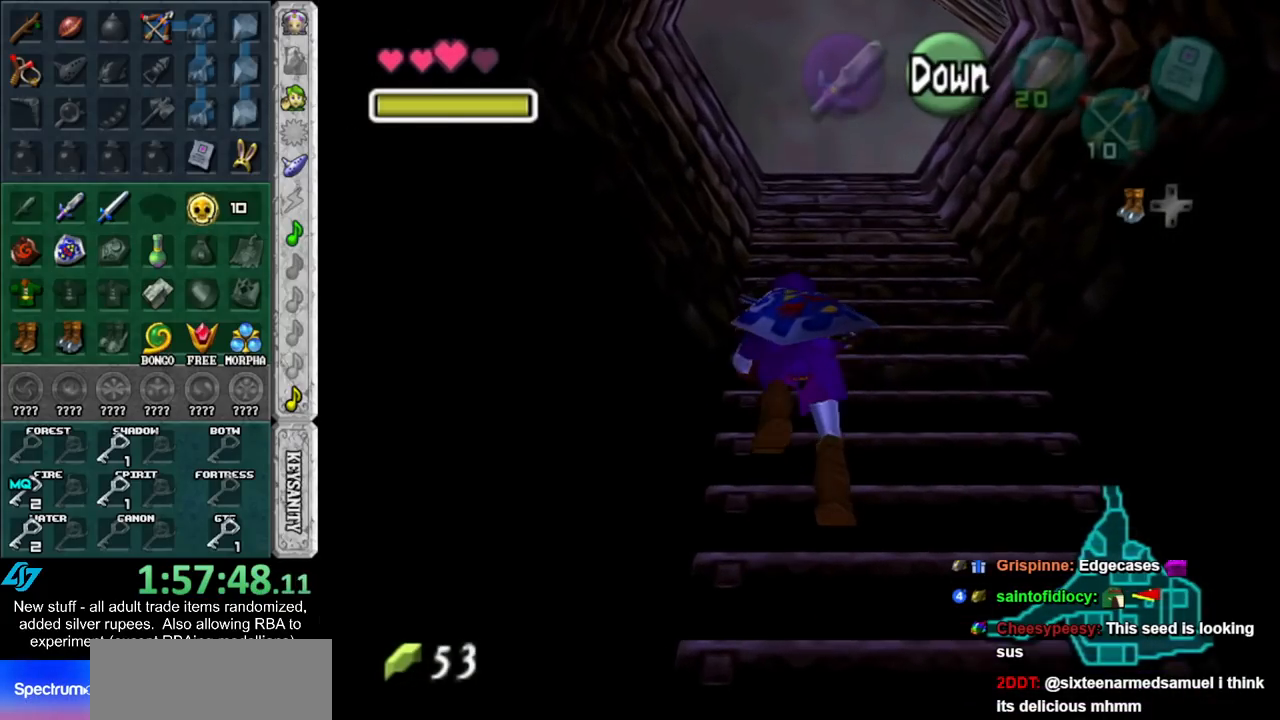
{"buttons": [], "left_stick": "up", "right_stick": "center", "events": []}
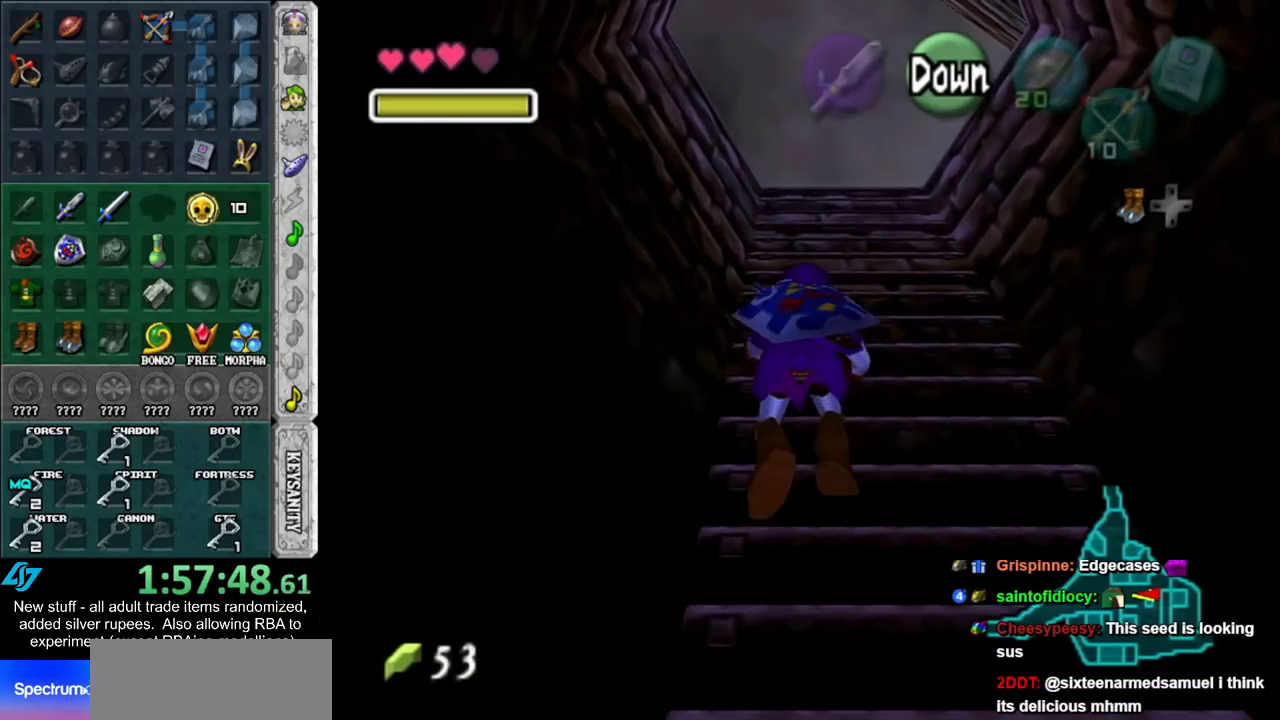
{"buttons": [], "left_stick": "up", "right_stick": "center", "events": []}
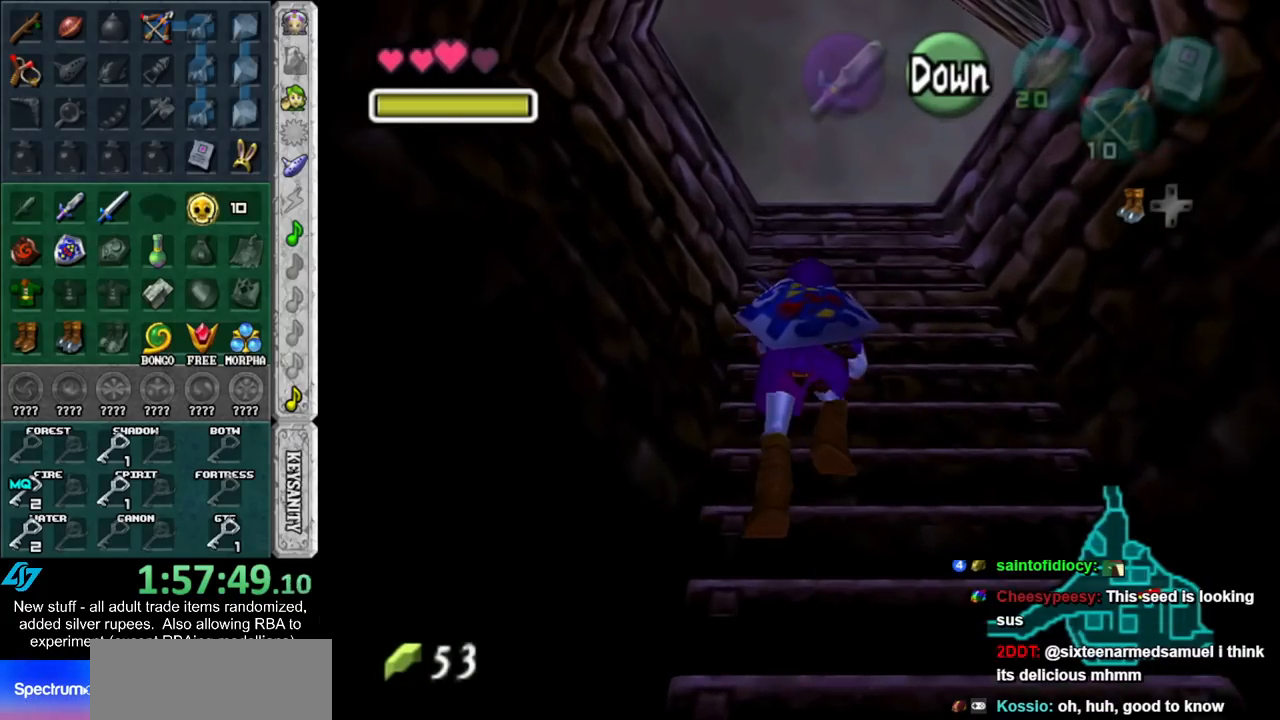
{"buttons": [], "left_stick": "up", "right_stick": "center", "events": []}
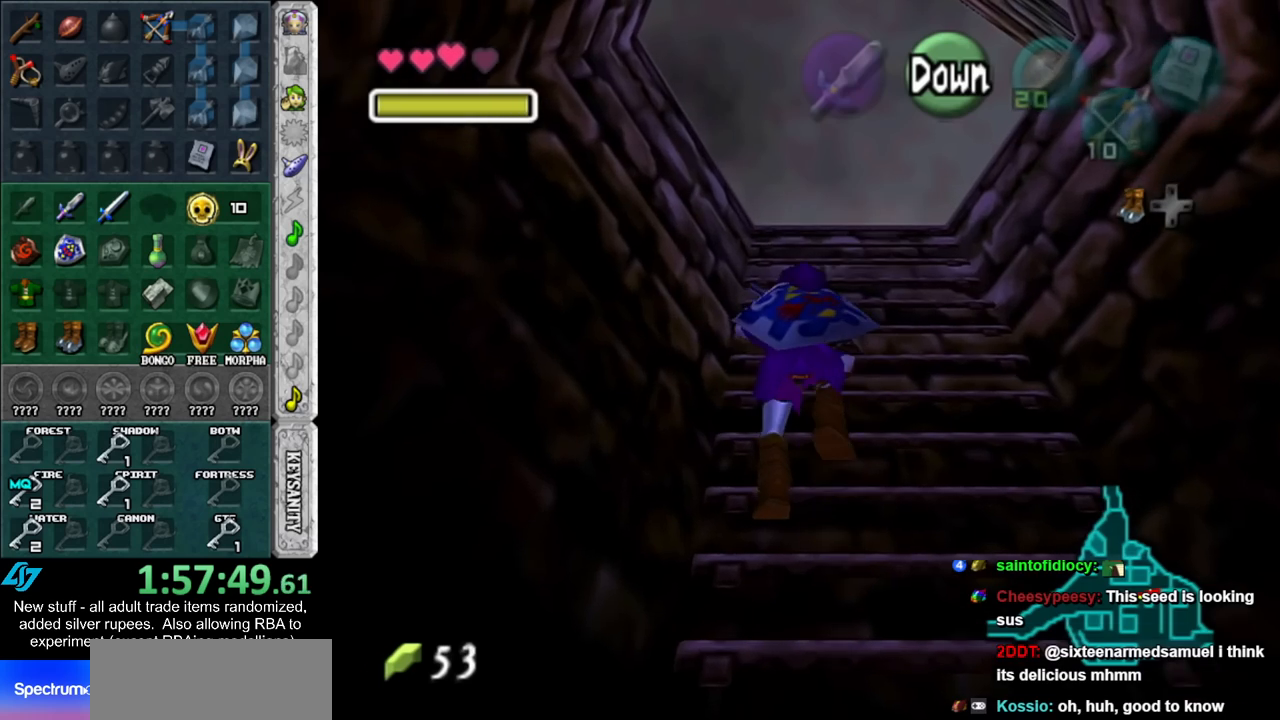
{"buttons": [], "left_stick": "up", "right_stick": "center", "events": []}
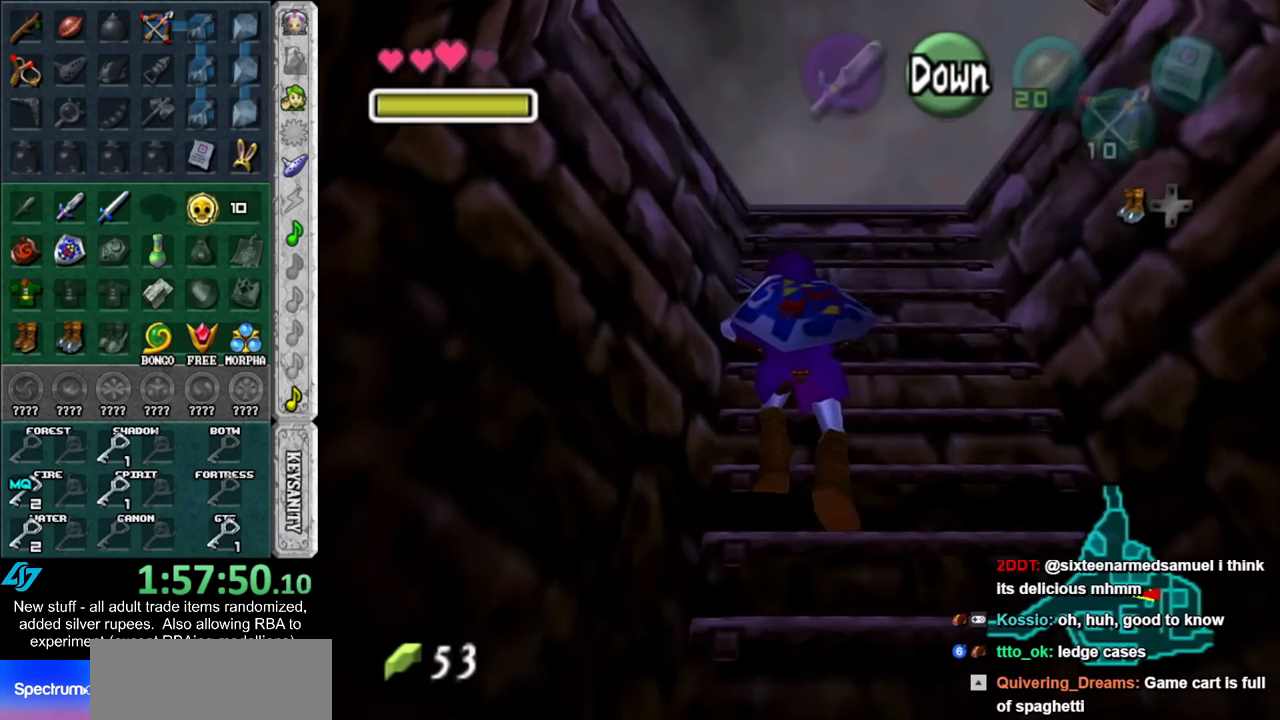
{"buttons": [], "left_stick": "up", "right_stick": "center", "events": []}
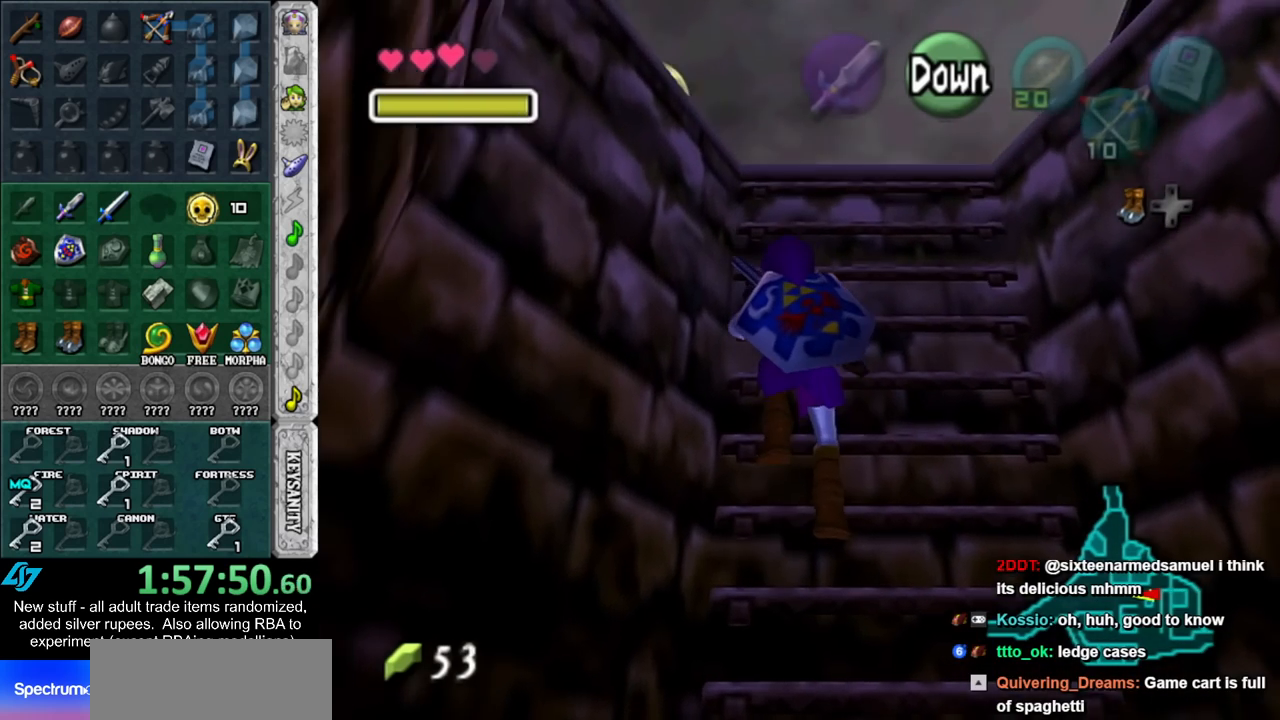
{"buttons": [], "left_stick": "up", "right_stick": "center", "events": []}
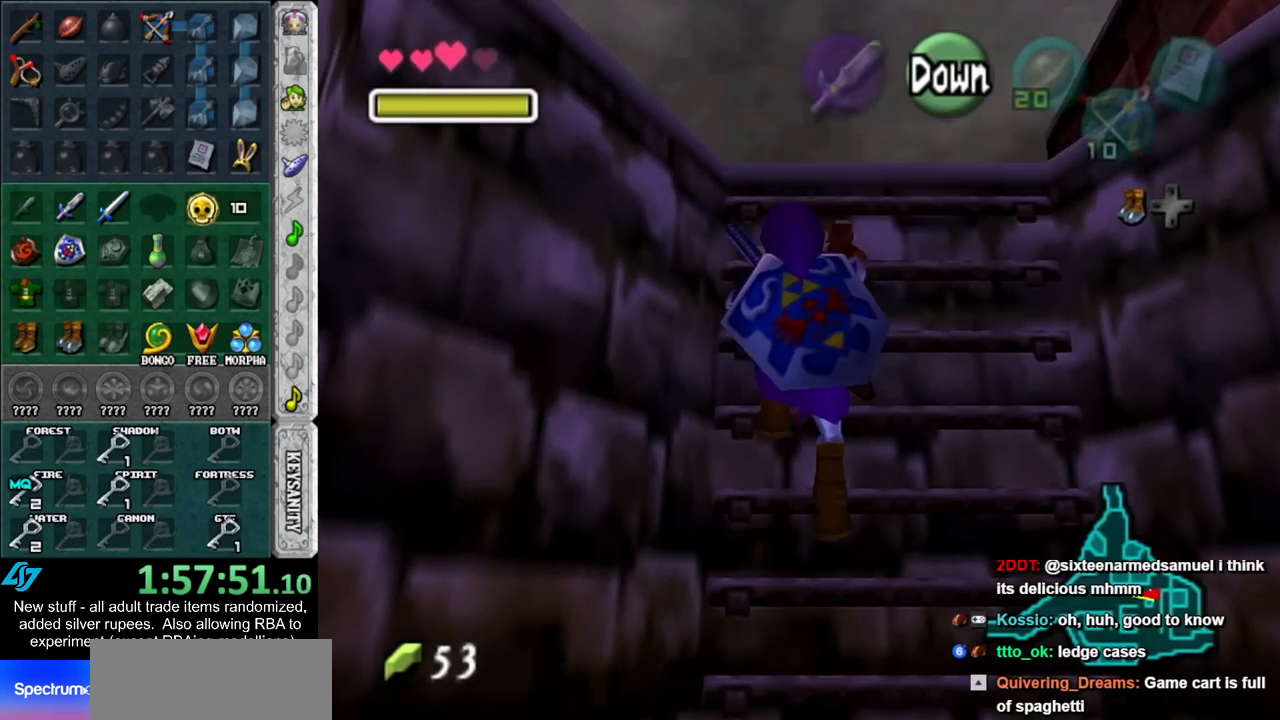
{"buttons": [], "left_stick": "up", "right_stick": "center", "events": []}
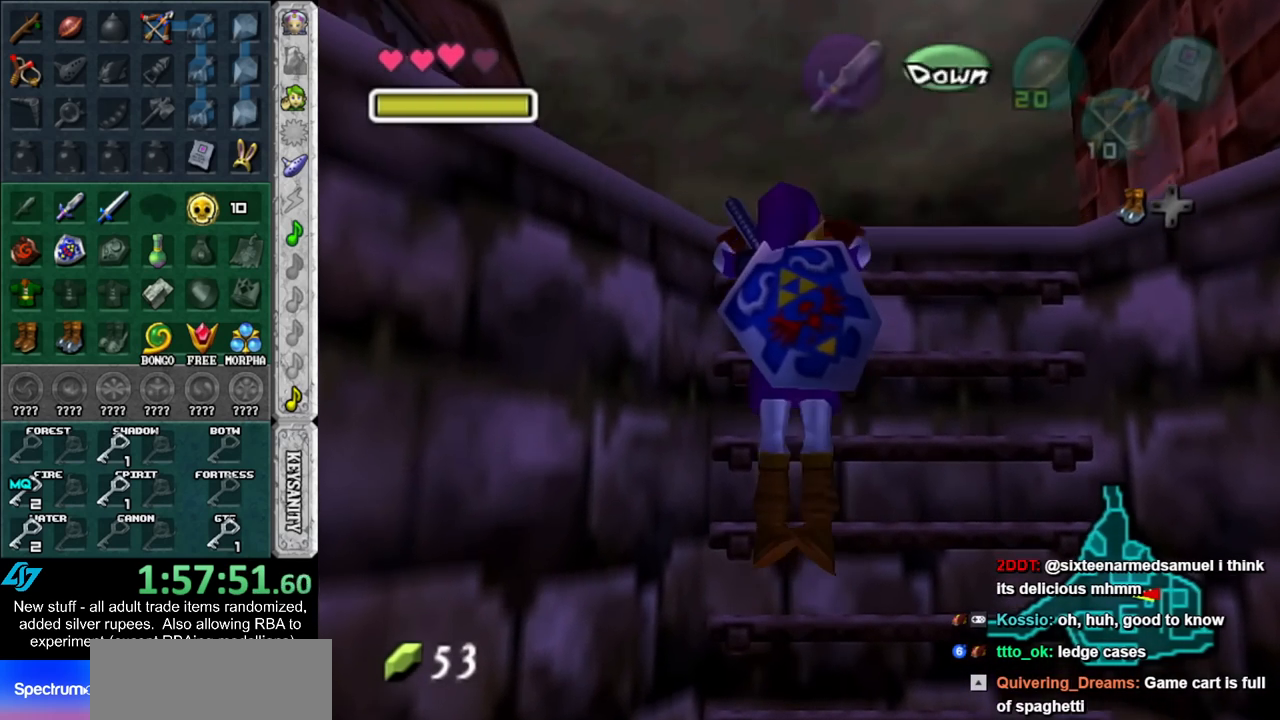
{"buttons": ["START"], "left_stick": "up", "right_stick": "center", "events": [[383, "START", "down"]]}
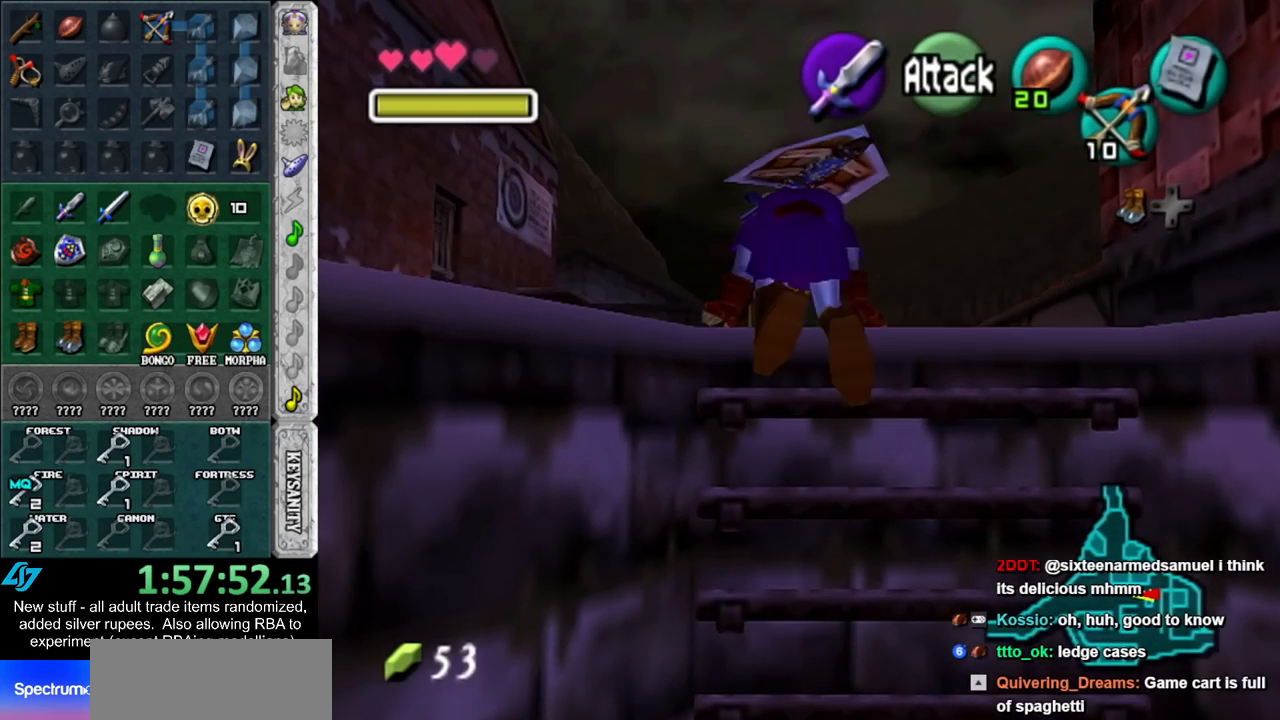
{"buttons": ["START"], "left_stick": "up", "right_stick": "center", "events": [[17, "START", "up"], [117, "START", "down"], [200, "START", "up"], [267, "START", "down"], [383, "START", "up"], [450, "START", "down"]]}
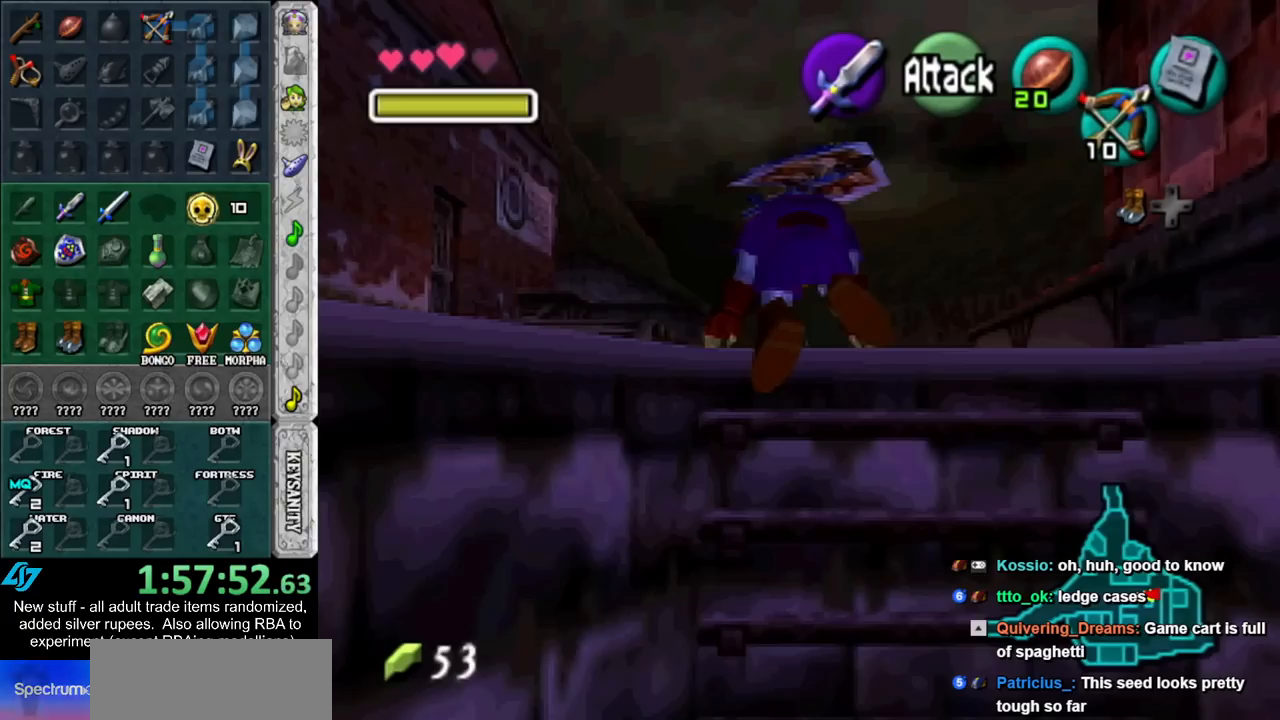
{"buttons": [], "left_stick": "center", "right_stick": "center", "events": [[50, "START", "up"], [417, "left_stick", "center"]]}
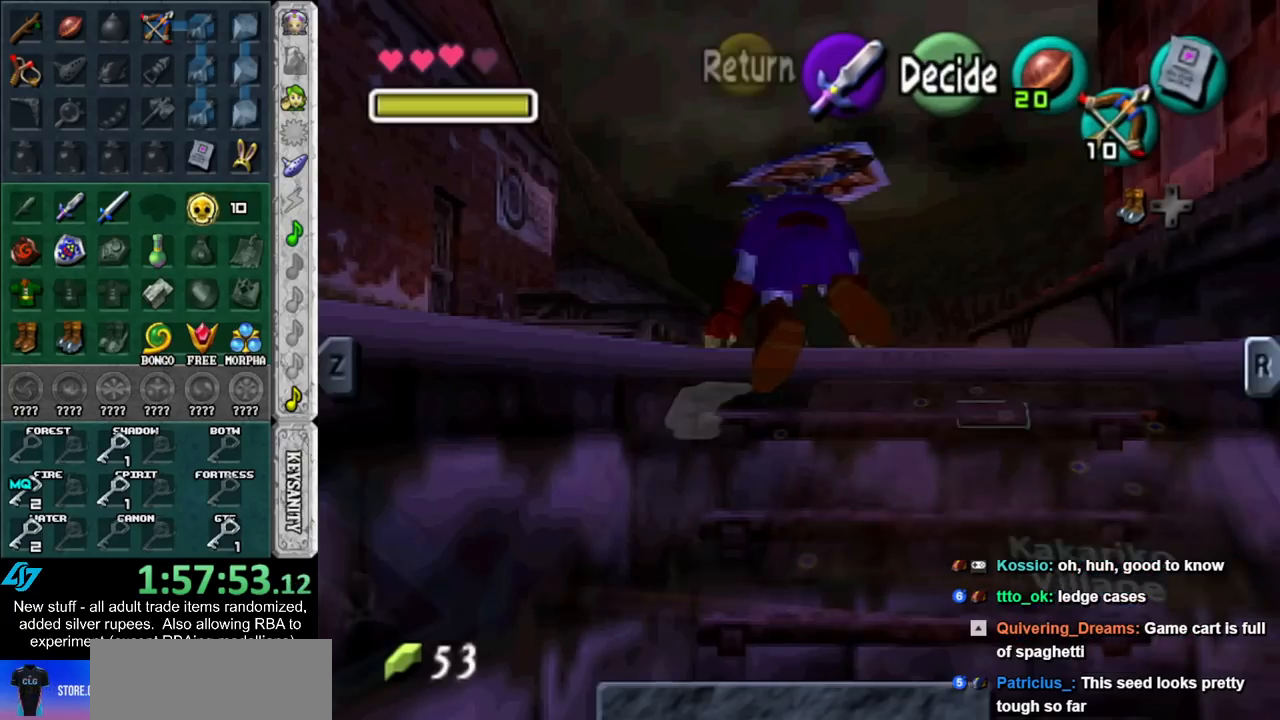
{"buttons": [], "left_stick": "center", "right_stick": "center", "events": []}
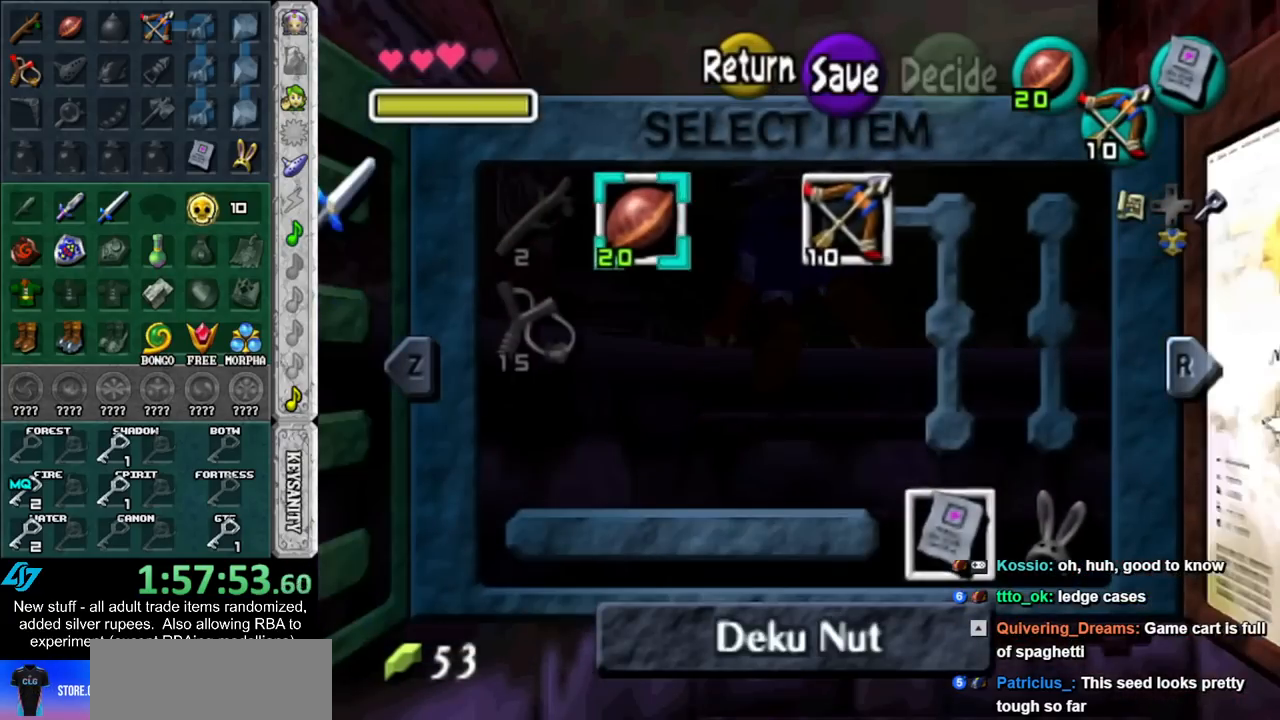
{"buttons": [], "left_stick": "center", "right_stick": "center", "events": []}
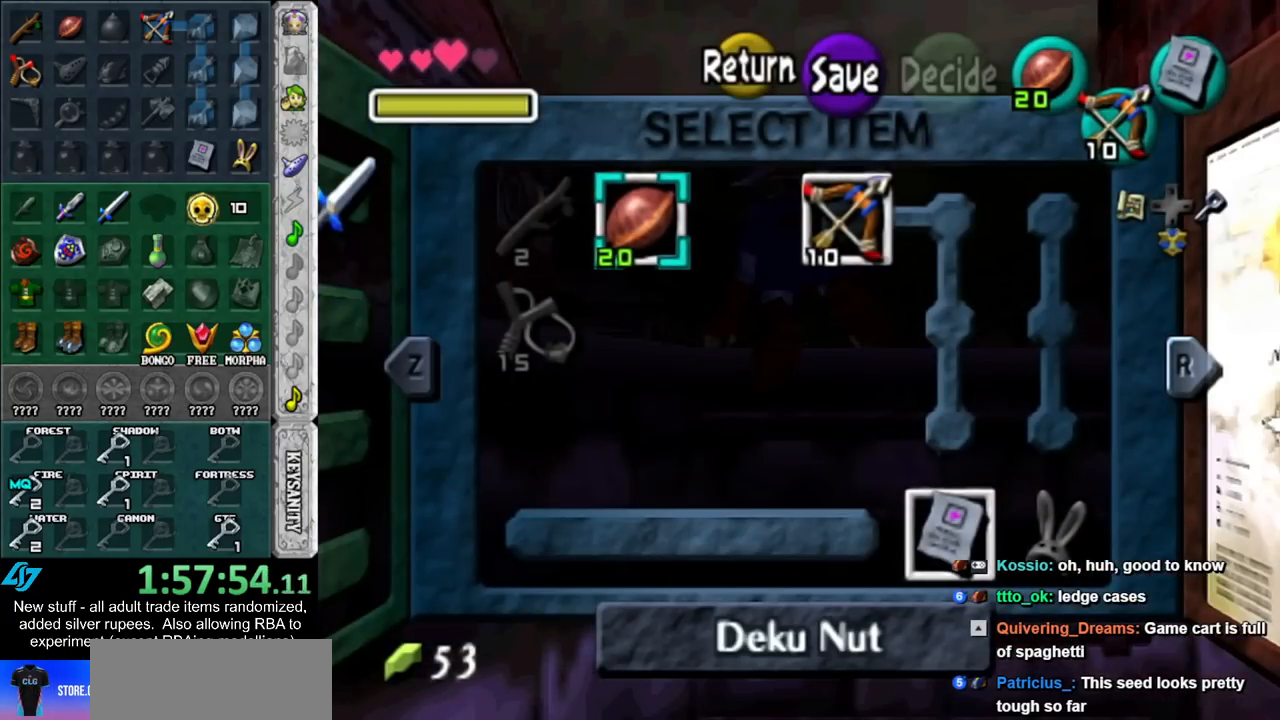
{"buttons": [], "left_stick": "center", "right_stick": "center", "events": []}
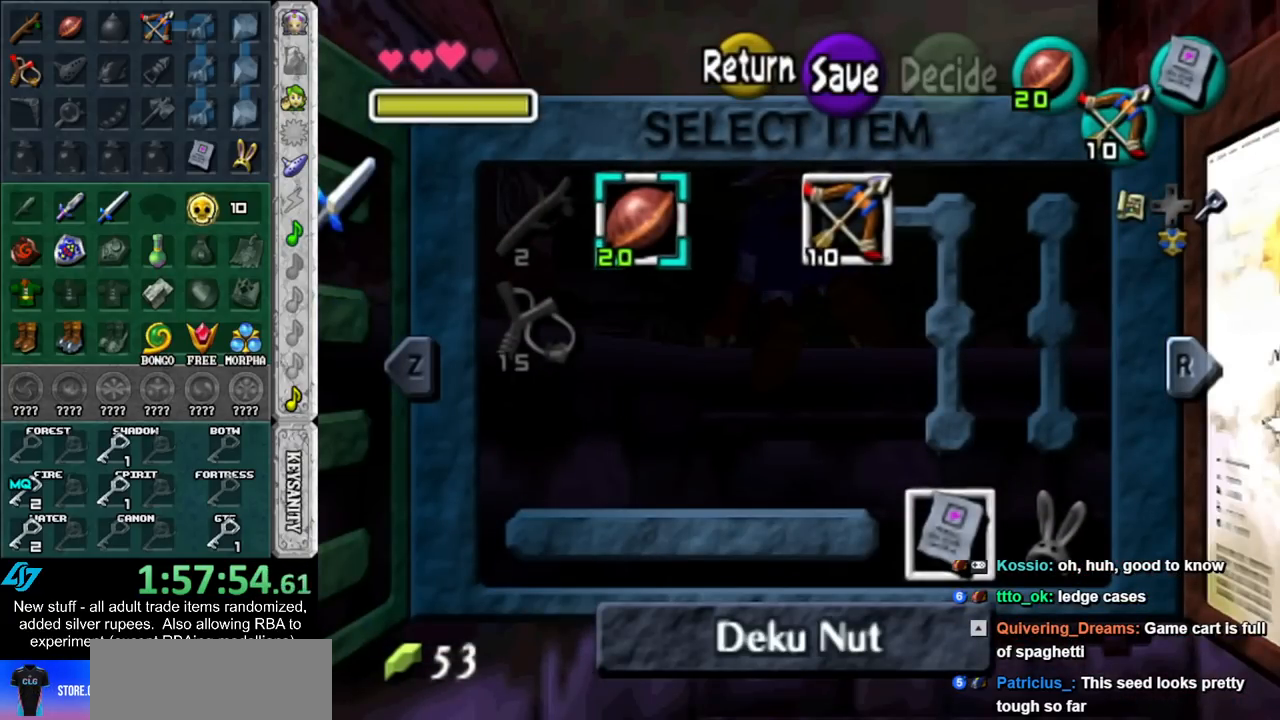
{"buttons": [], "left_stick": "center", "right_stick": "center", "events": []}
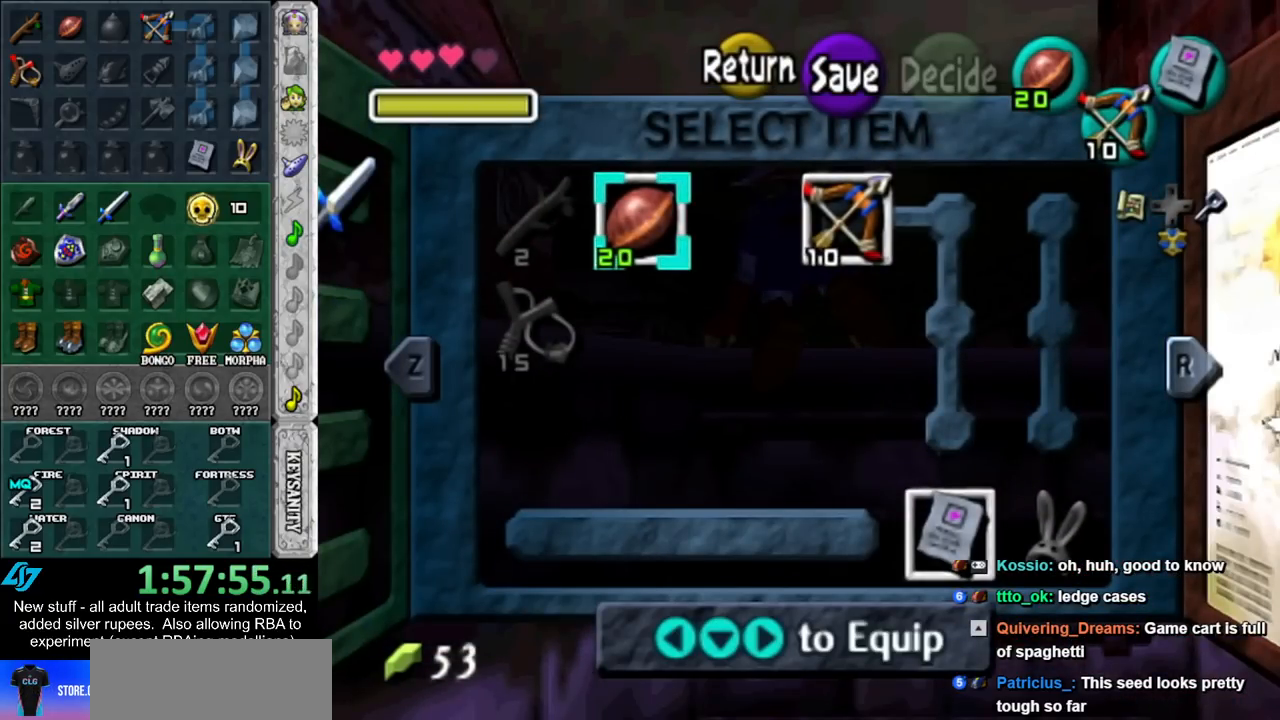
{"buttons": [], "left_stick": "center", "right_stick": "center", "events": [[117, "left_stick", "left"], [267, "left_stick", "center"]]}
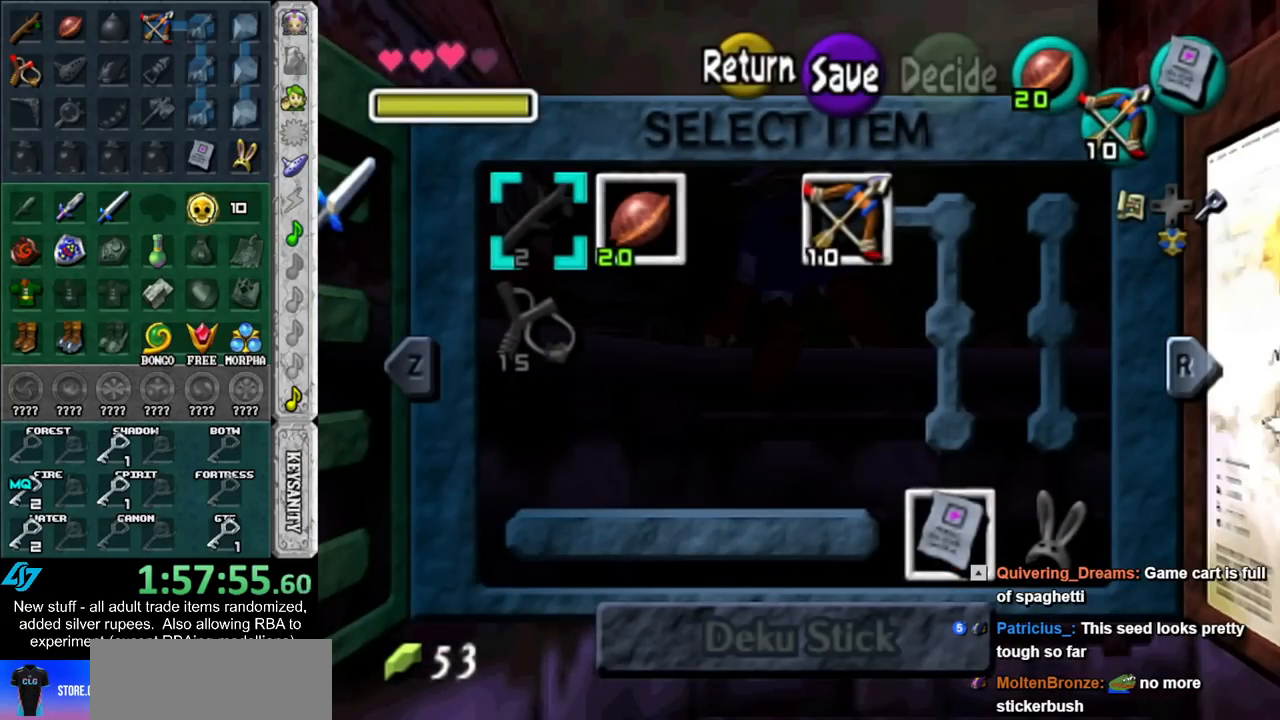
{"buttons": ["L1"], "left_stick": "center", "right_stick": "center", "events": [[333, "L1", "down"]]}
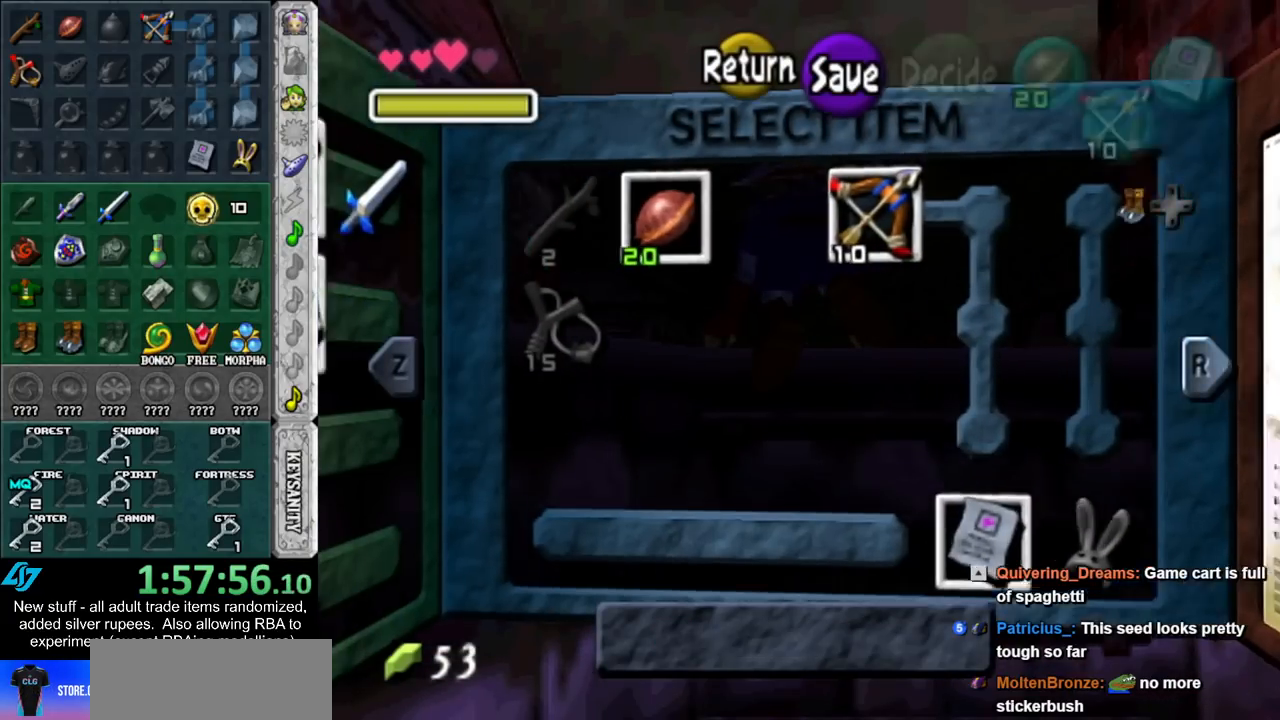
{"buttons": [], "left_stick": "center", "right_stick": "center", "events": [[133, "L1", "up"]]}
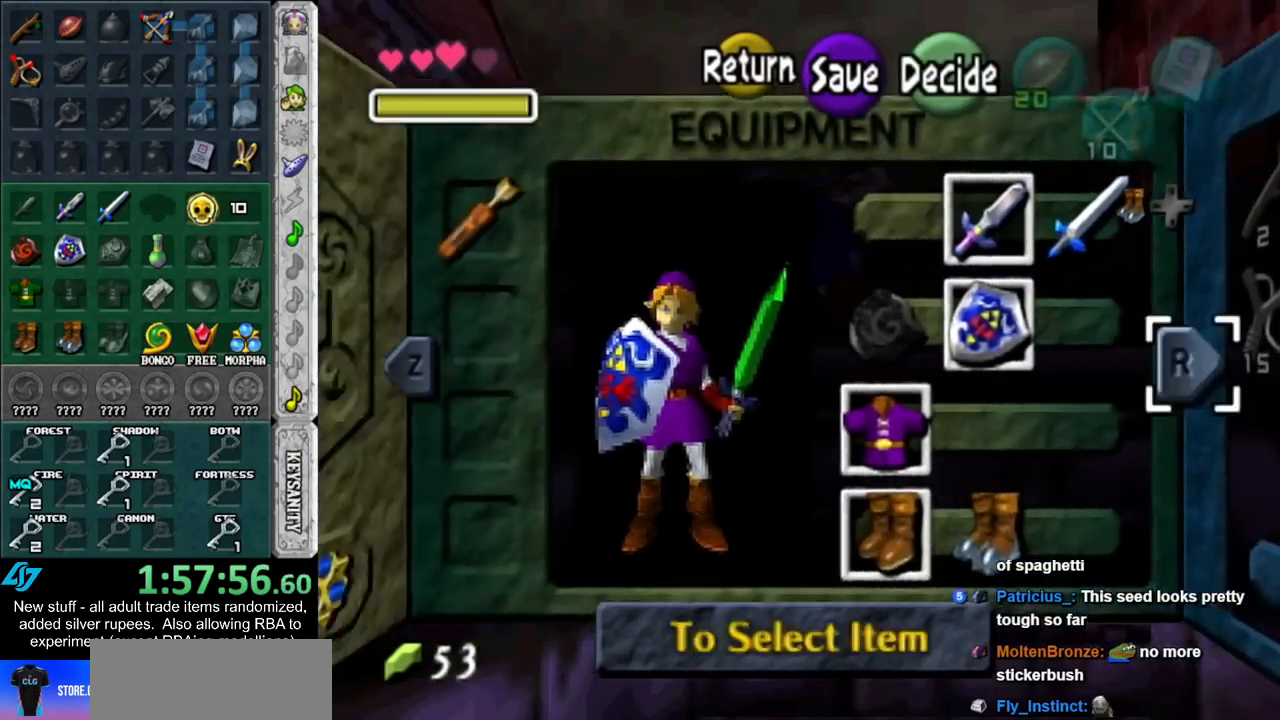
{"buttons": [], "left_stick": "center", "right_stick": "center", "events": []}
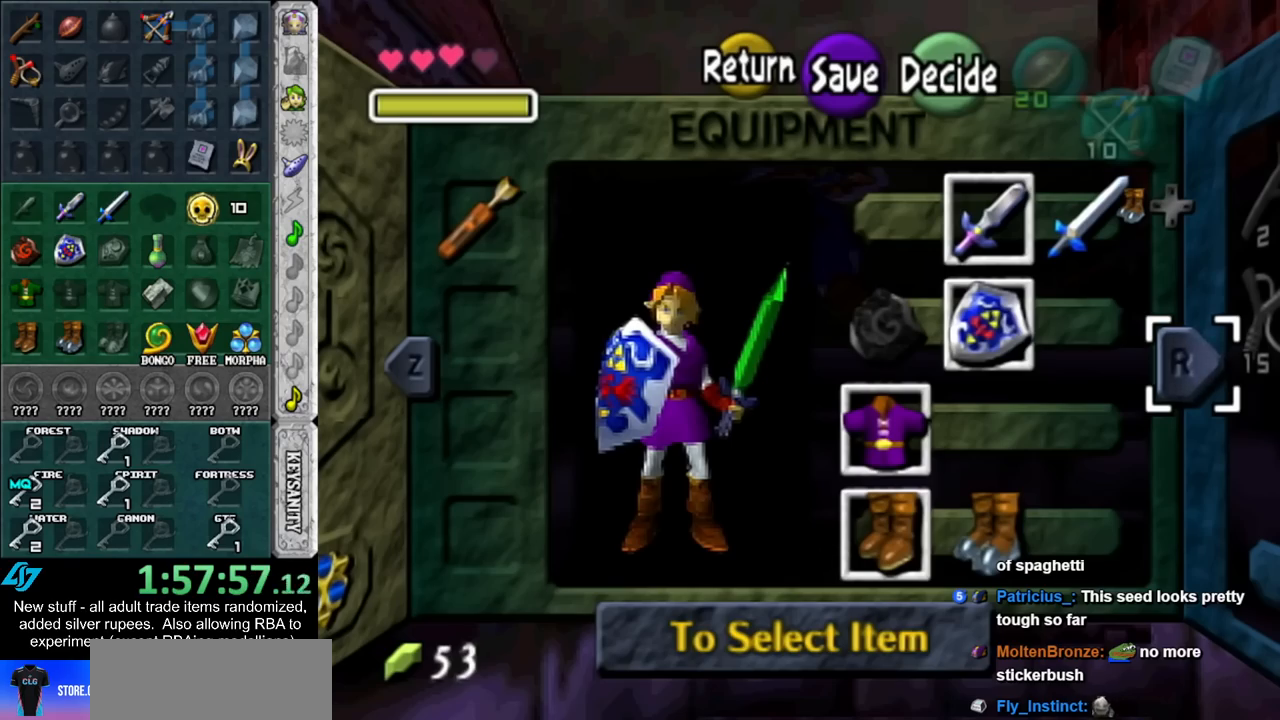
{"buttons": ["L1"], "left_stick": "center", "right_stick": "center", "events": [[367, "L1", "down"]]}
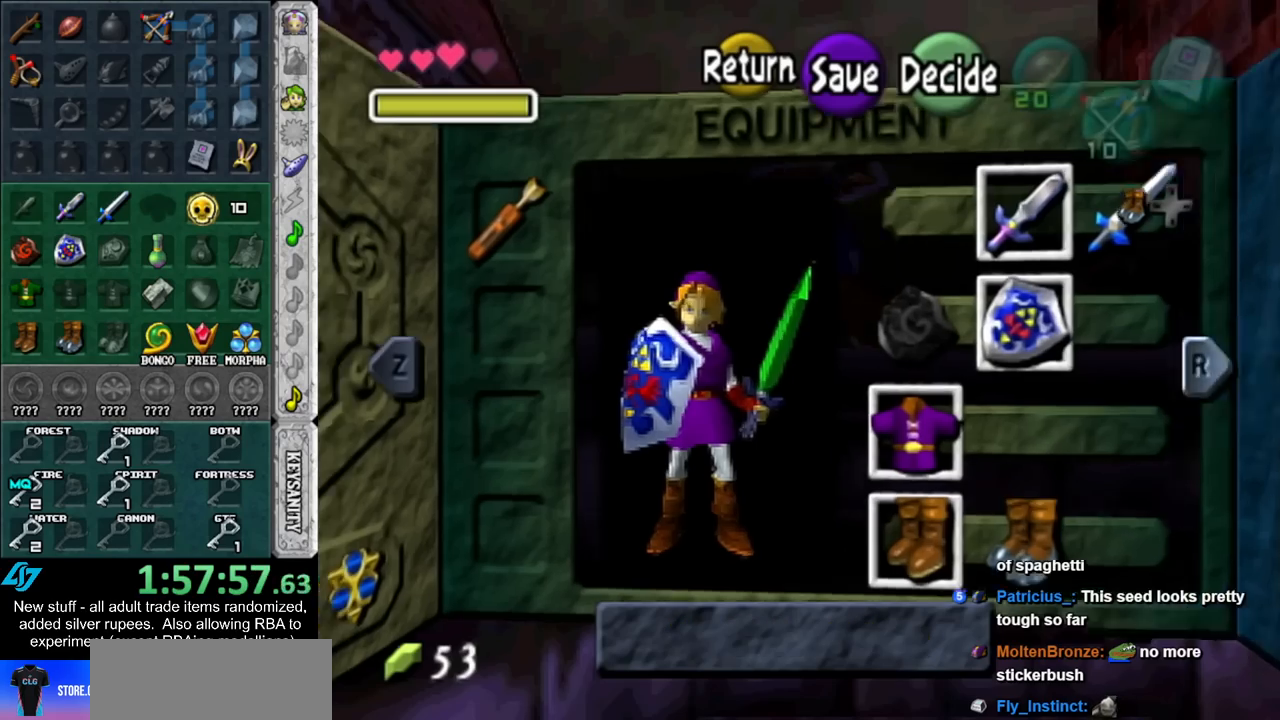
{"buttons": ["L1"], "left_stick": "center", "right_stick": "center", "events": [[133, "L1", "up"], [450, "L1", "down"]]}
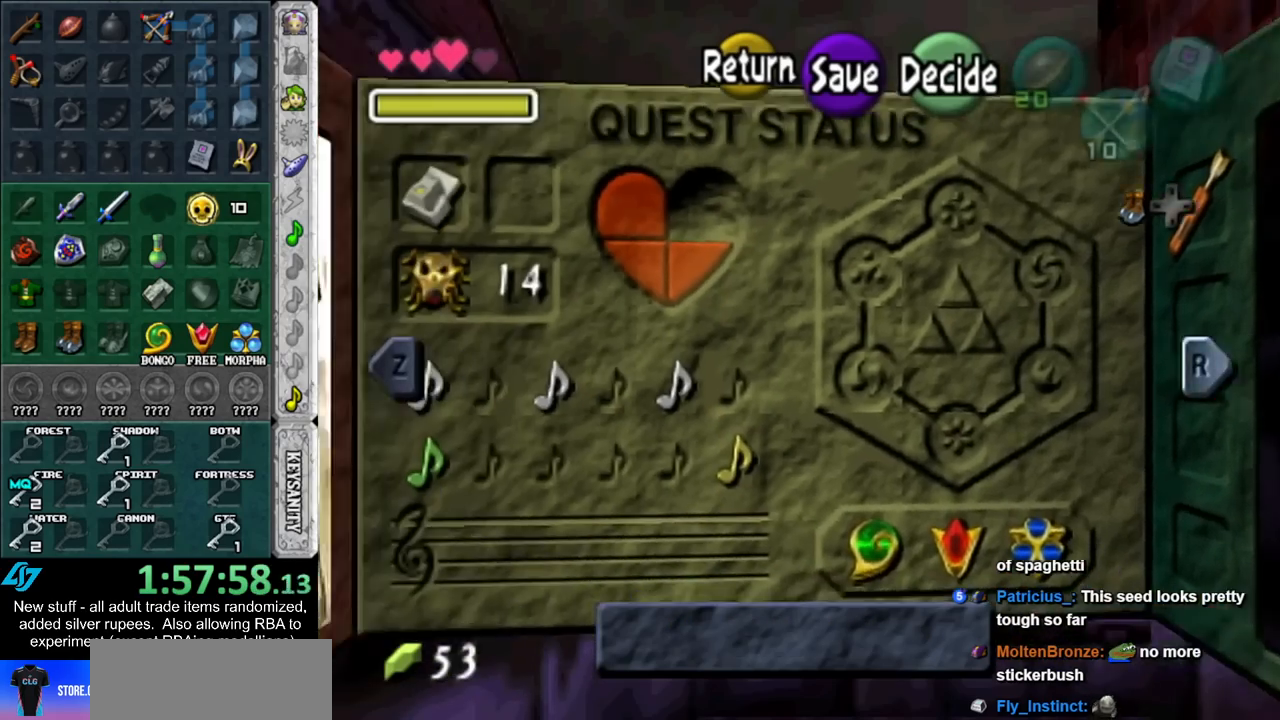
{"buttons": [], "left_stick": "center", "right_stick": "center", "events": [[233, "L1", "up"]]}
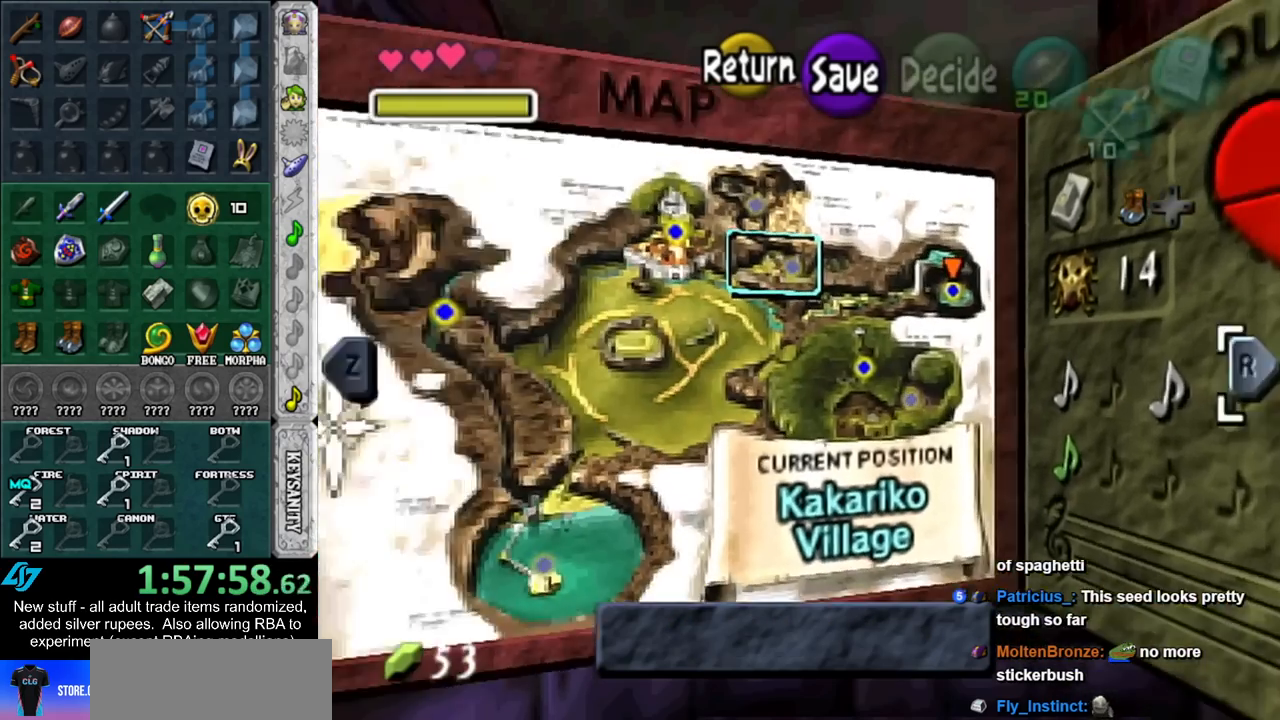
{"buttons": [], "left_stick": "center", "right_stick": "center", "events": [[83, "L1", "down"], [367, "L1", "up"]]}
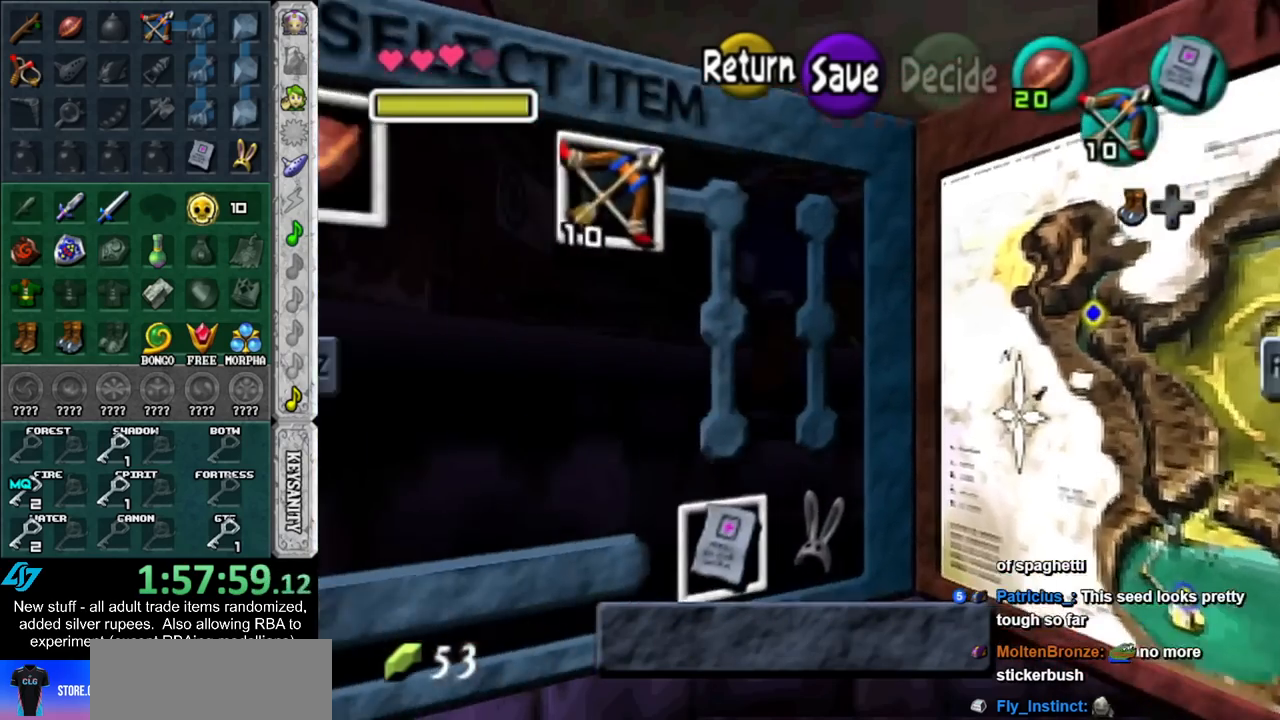
{"buttons": [], "left_stick": "center", "right_stick": "center", "events": []}
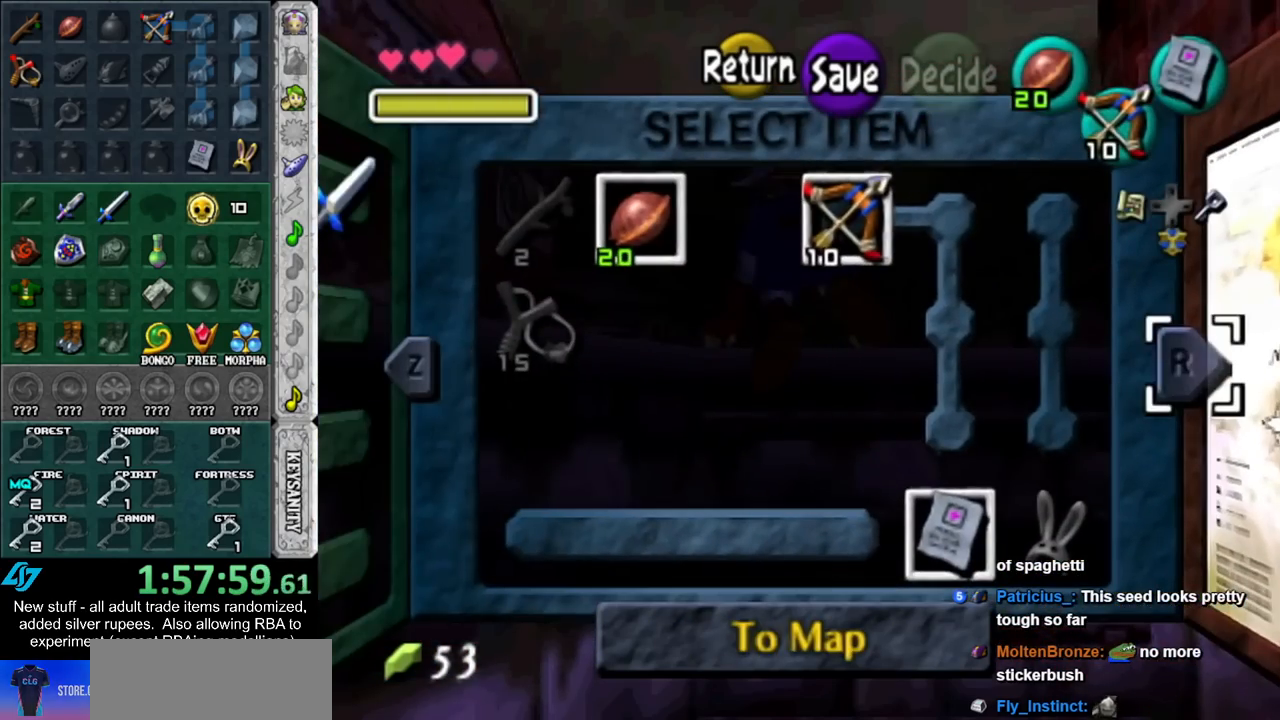
{"buttons": [], "left_stick": "up", "right_stick": "center", "events": [[200, "START", "down"], [367, "START", "up"], [483, "left_stick", "up"]]}
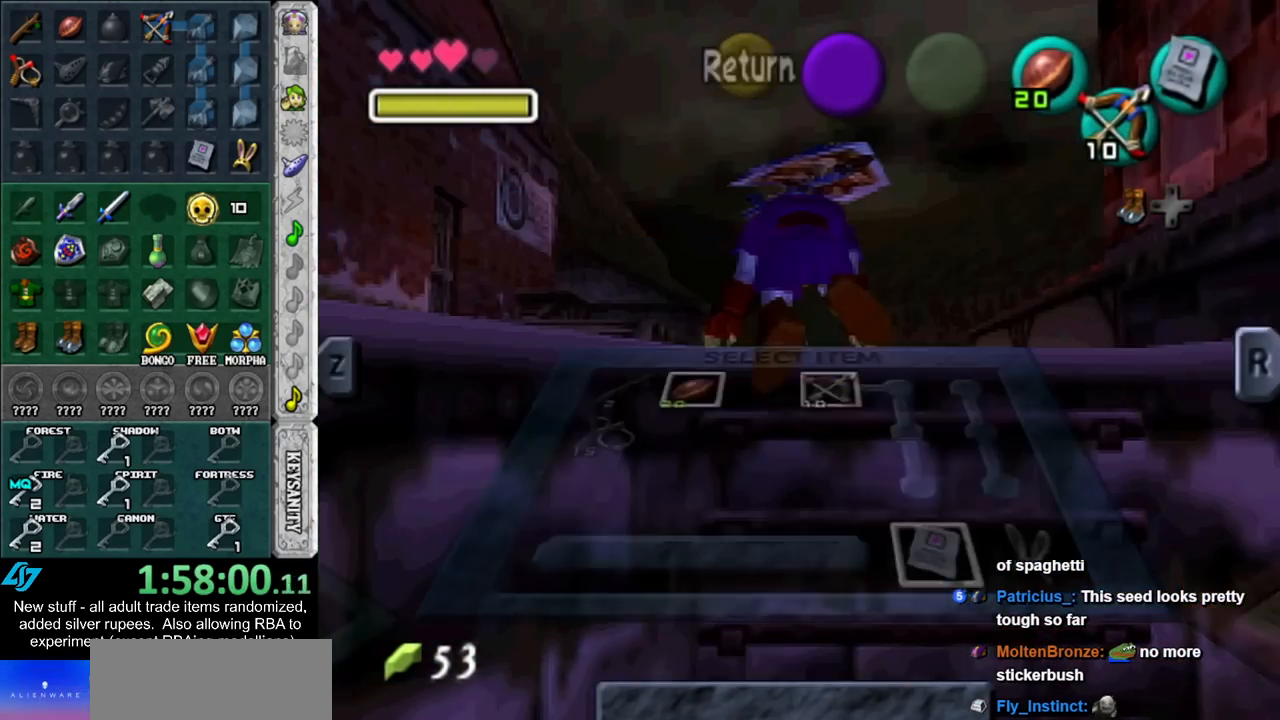
{"buttons": [], "left_stick": "up", "right_stick": "center", "events": []}
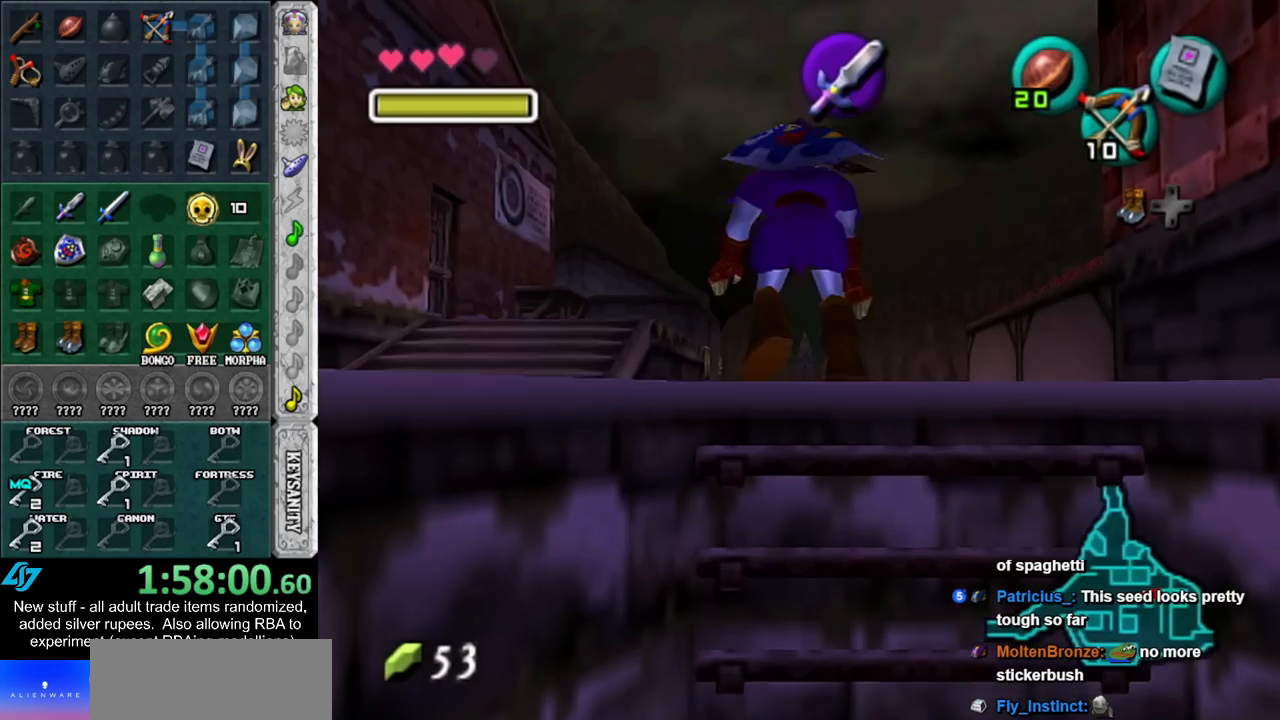
{"buttons": [], "left_stick": "up-left", "right_stick": "center", "events": [[233, "left_stick", "up-left"]]}
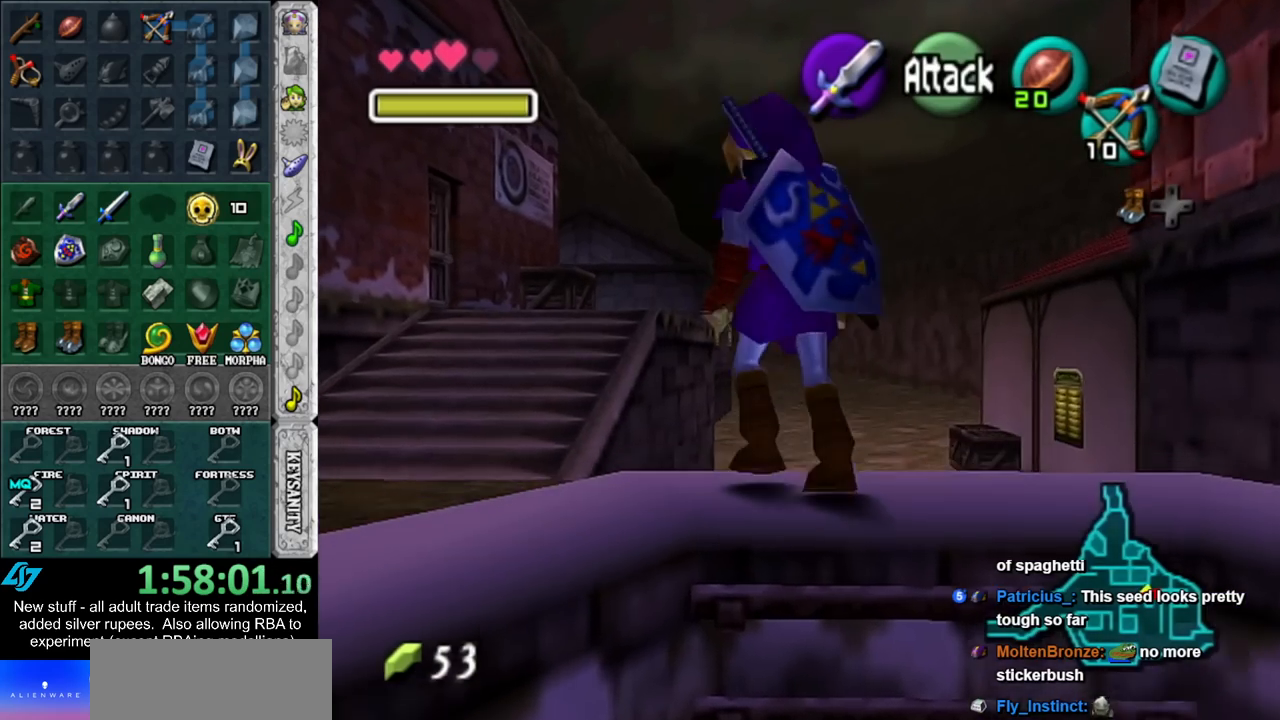
{"buttons": [], "left_stick": "up", "right_stick": "center", "events": [[83, "left_stick", "up"]]}
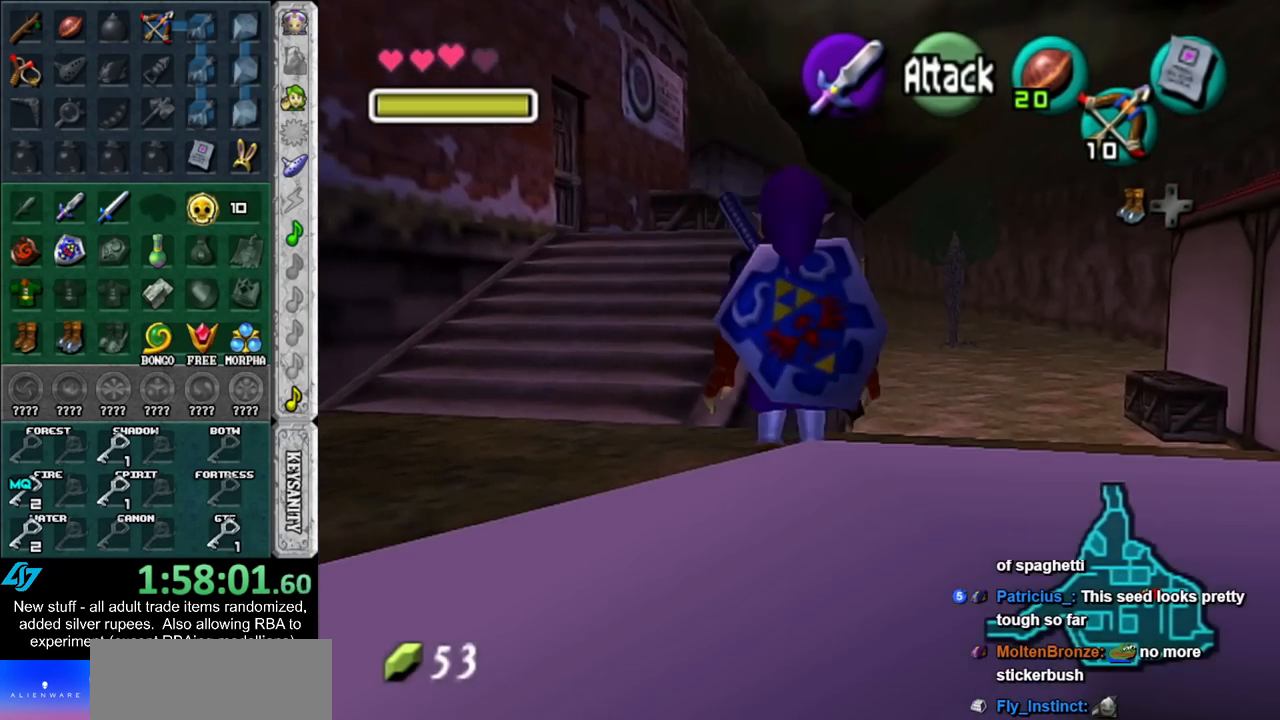
{"buttons": [], "left_stick": "up", "right_stick": "center", "events": [[83, "A", "down"], [200, "A", "up"], [267, "A", "down"], [367, "A", "up"]]}